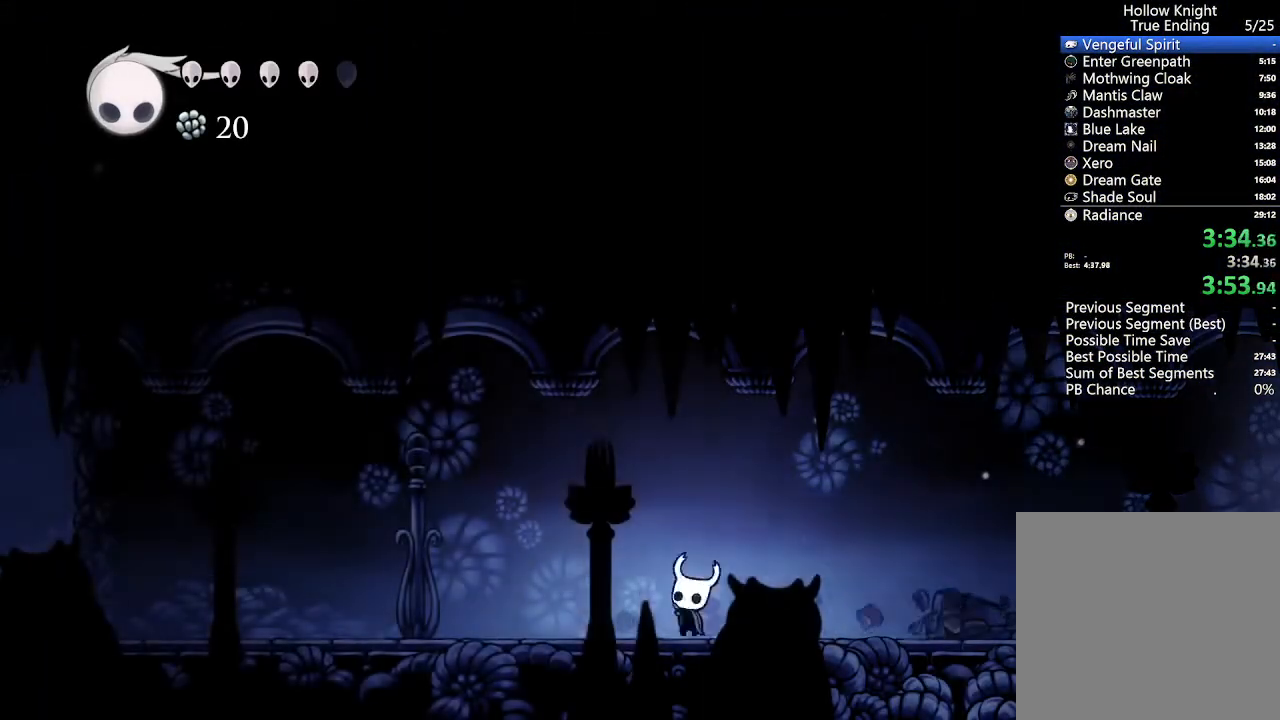
Gameplay with a controller (Xbox layout); each line is a JSON object with the inputs held at the frame after it. "events" lists button and stick changes between this image and that frame as [ms after this image, input, new state], when the widget could be followed in between. Not read: START.
{"buttons": ["DPAD_UP", "DPAD_LEFT"], "left_stick": "center", "right_stick": "center"}
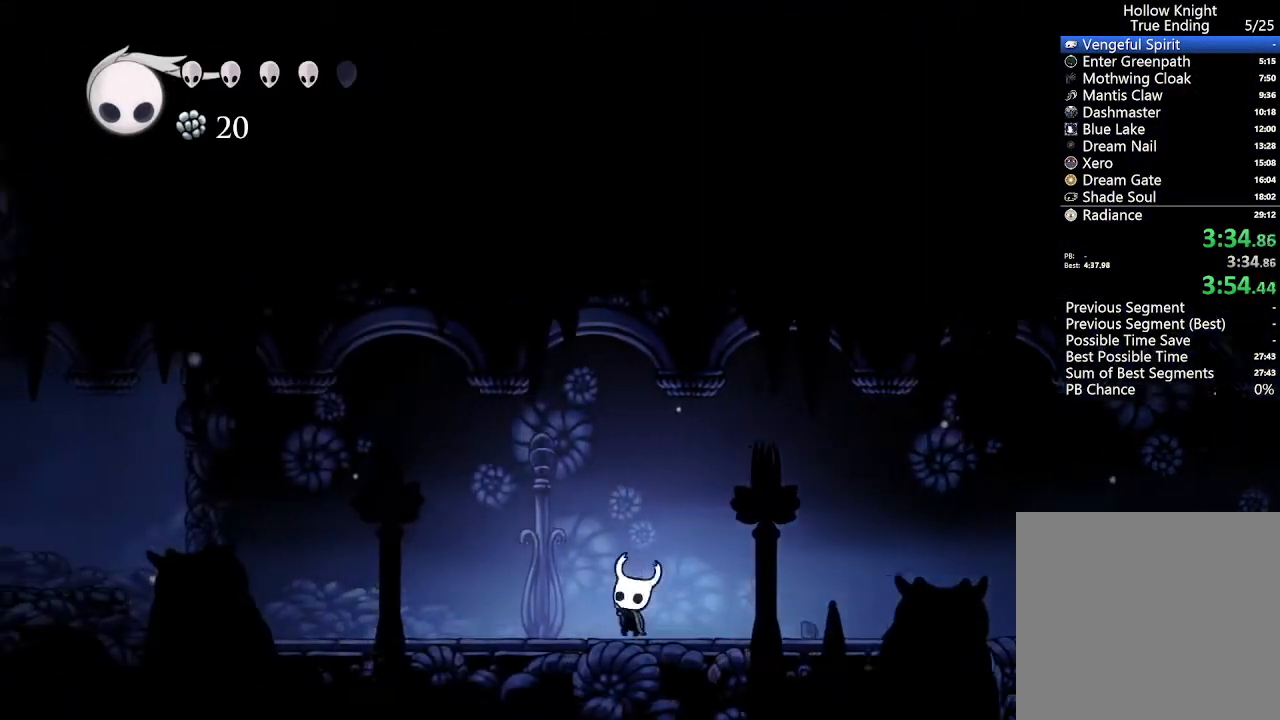
{"buttons": ["X", "DPAD_UP", "DPAD_LEFT"], "left_stick": "center", "right_stick": "center", "events": [[33, "X", "down"], [133, "X", "up"], [467, "X", "down"]]}
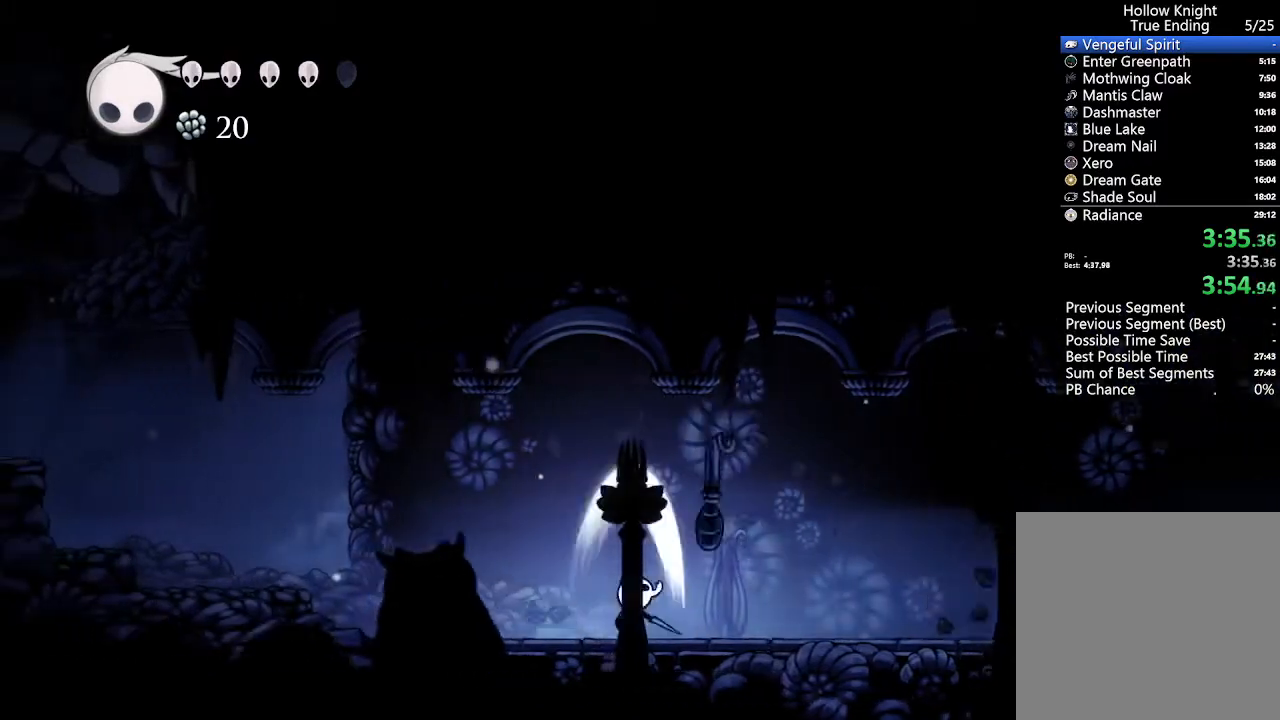
{"buttons": ["A", "DPAD_LEFT"], "left_stick": "center", "right_stick": "center"}
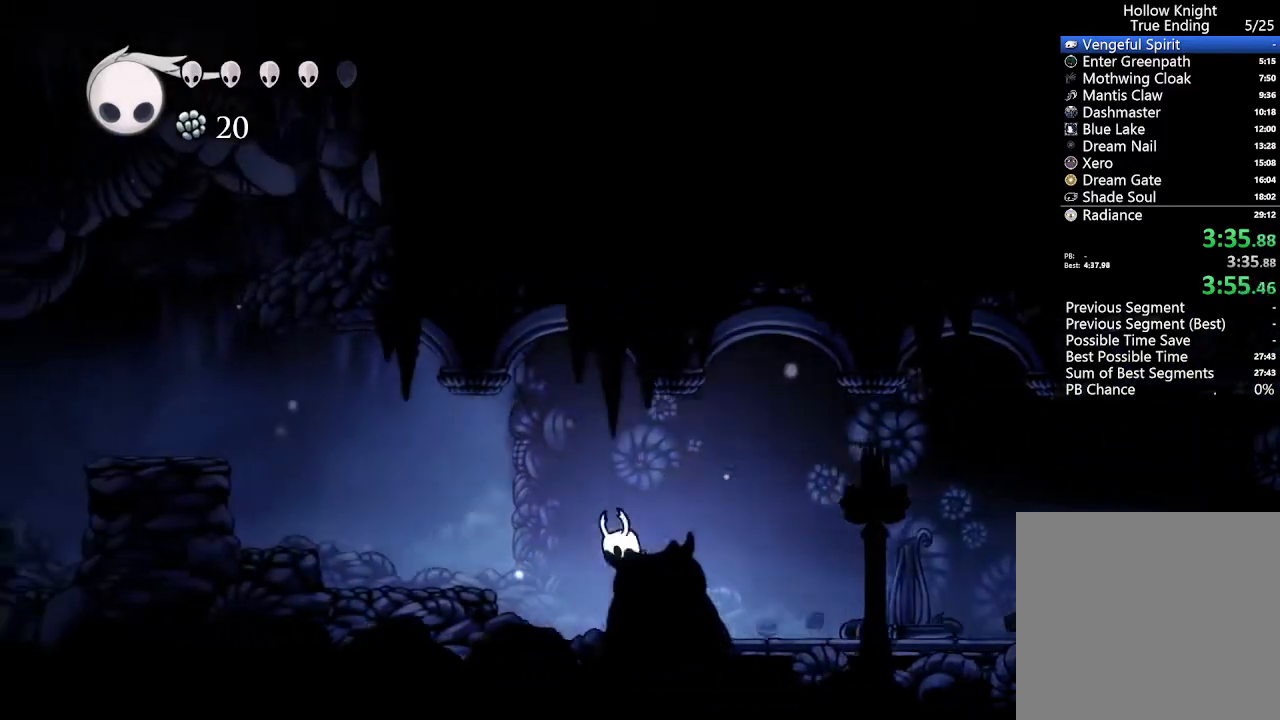
{"buttons": ["DPAD_LEFT"], "left_stick": "center", "right_stick": "center", "events": [[167, "A", "up"]]}
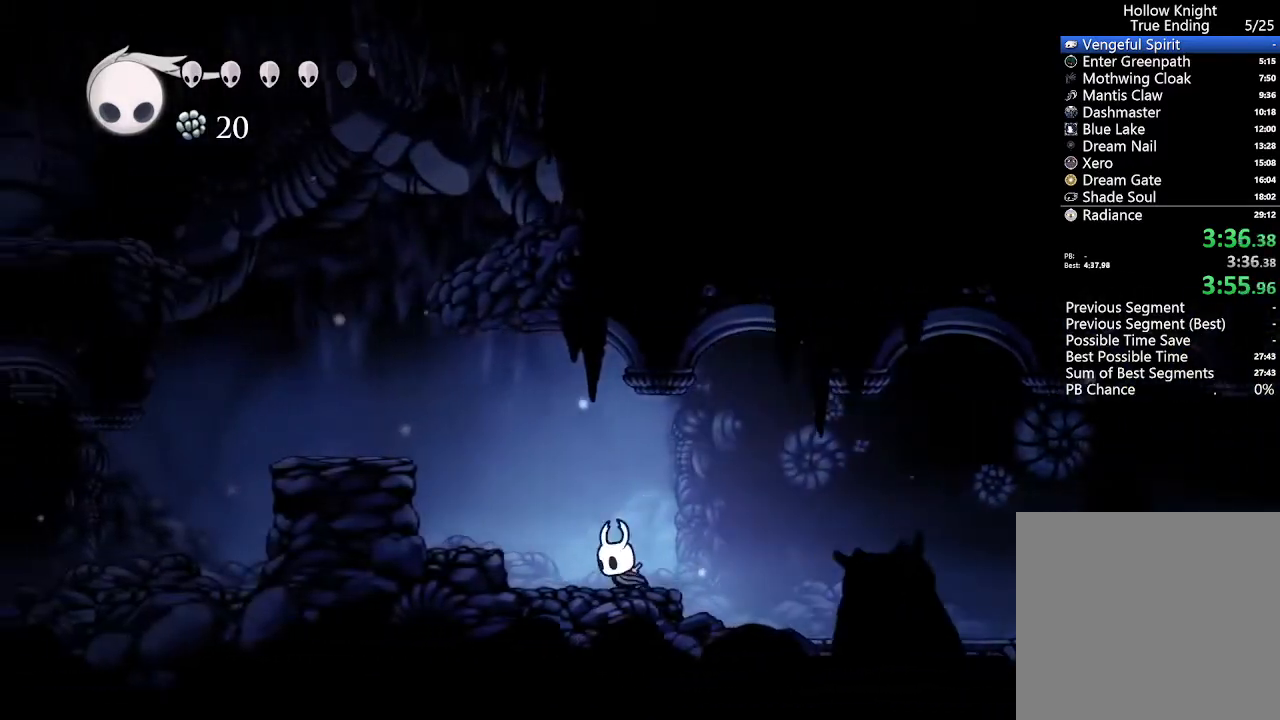
{"buttons": ["DPAD_LEFT"], "left_stick": "center", "right_stick": "center", "events": [[100, "A", "down"], [467, "A", "up"]]}
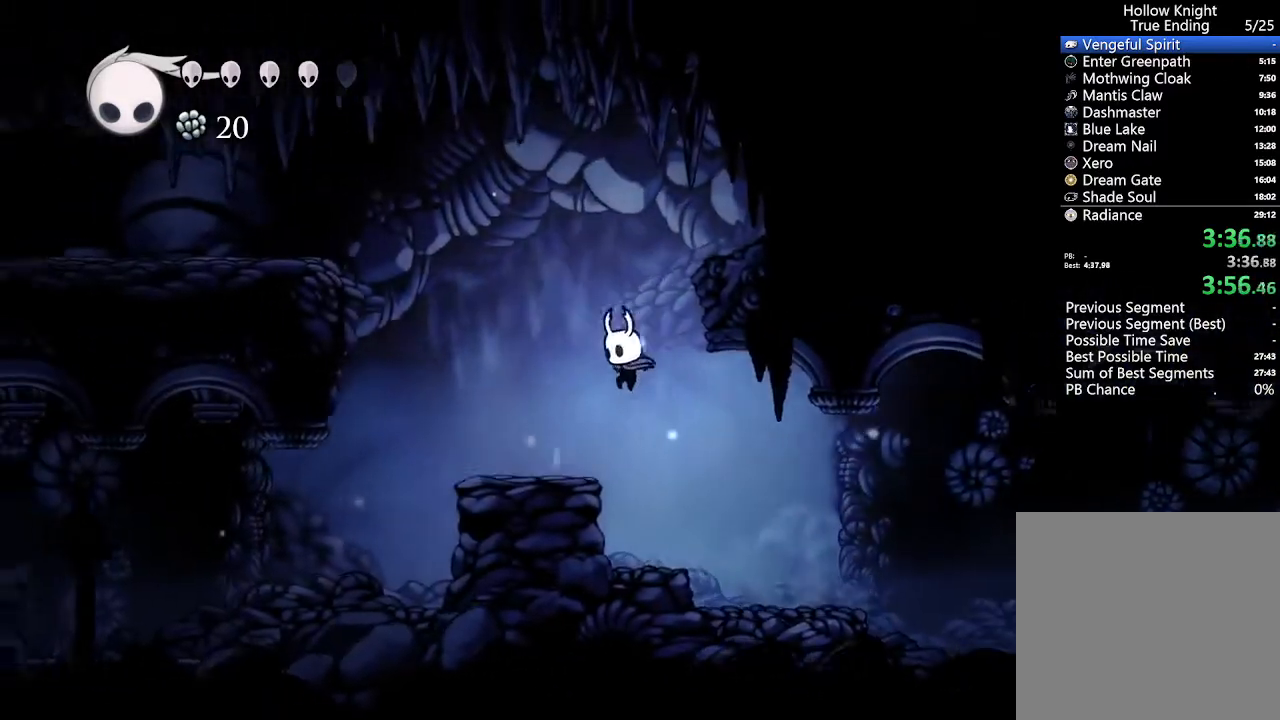
{"buttons": ["A", "DPAD_LEFT"], "left_stick": "center", "right_stick": "center", "events": [[300, "A", "down"]]}
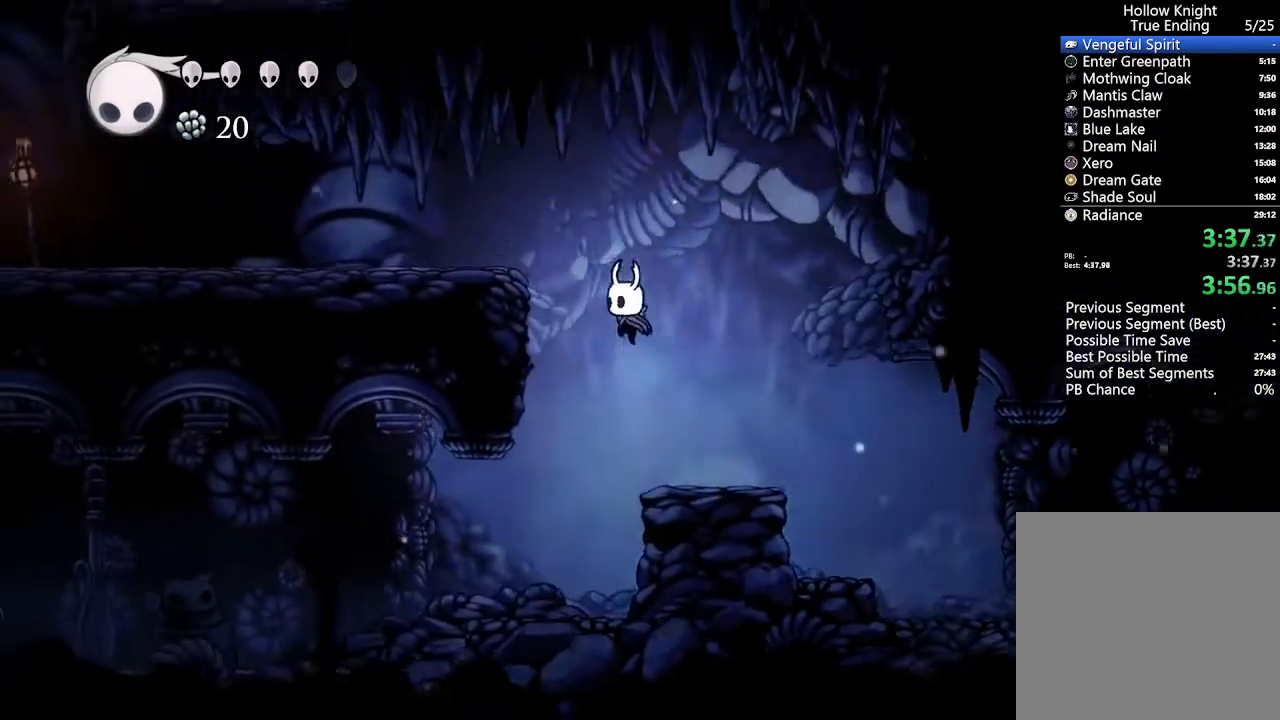
{"buttons": ["DPAD_LEFT"], "left_stick": "center", "right_stick": "center", "events": [[300, "A", "up"]]}
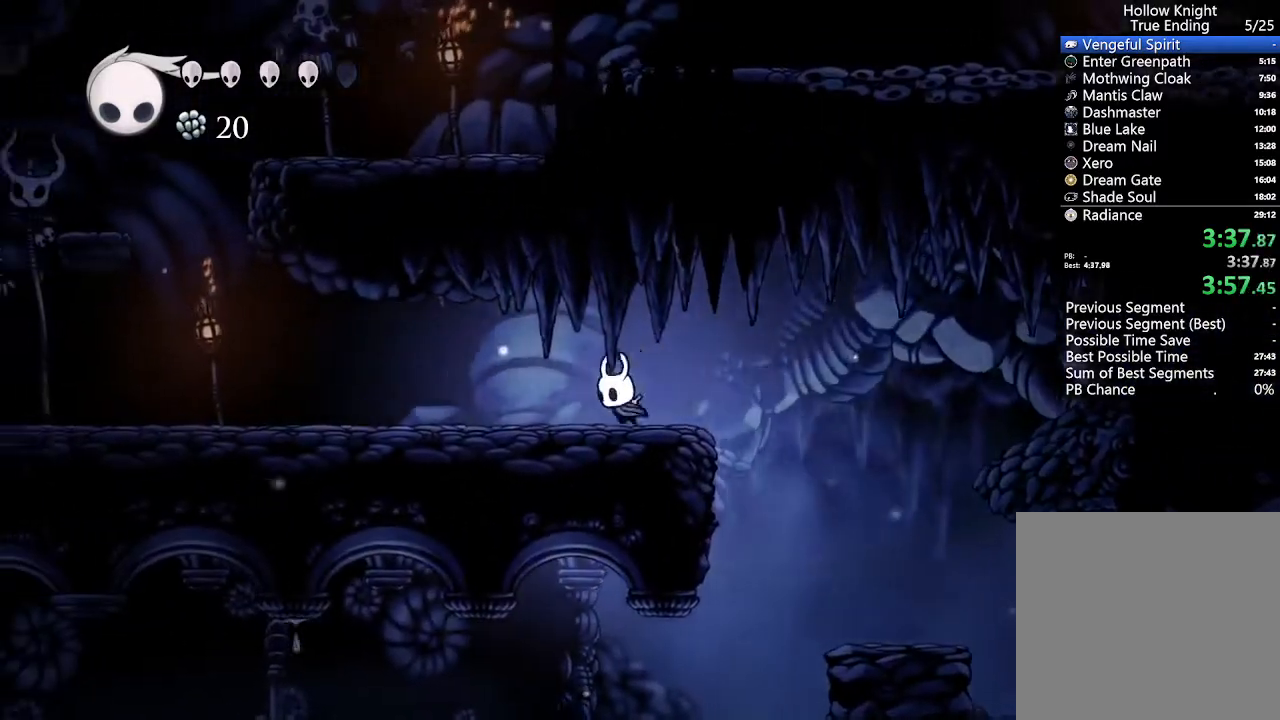
{"buttons": ["DPAD_LEFT"], "left_stick": "center", "right_stick": "center", "events": []}
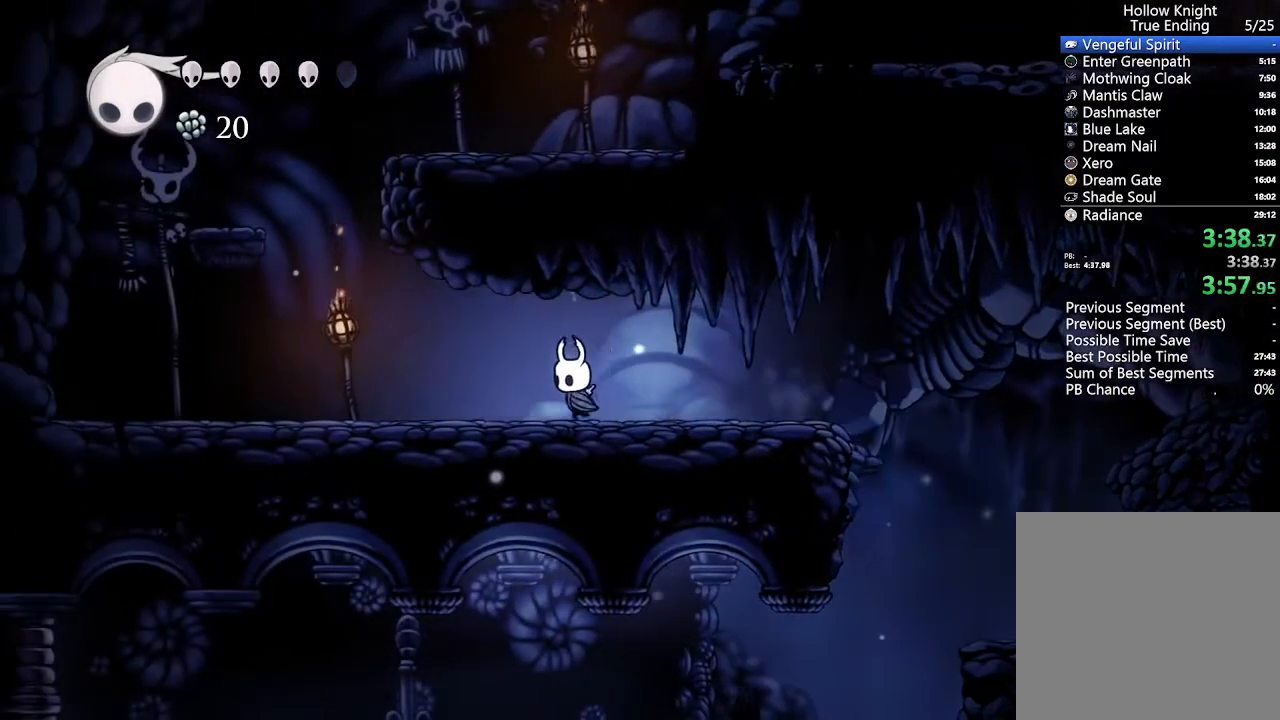
{"buttons": ["A", "DPAD_LEFT"], "left_stick": "center", "right_stick": "center", "events": [[467, "A", "down"]]}
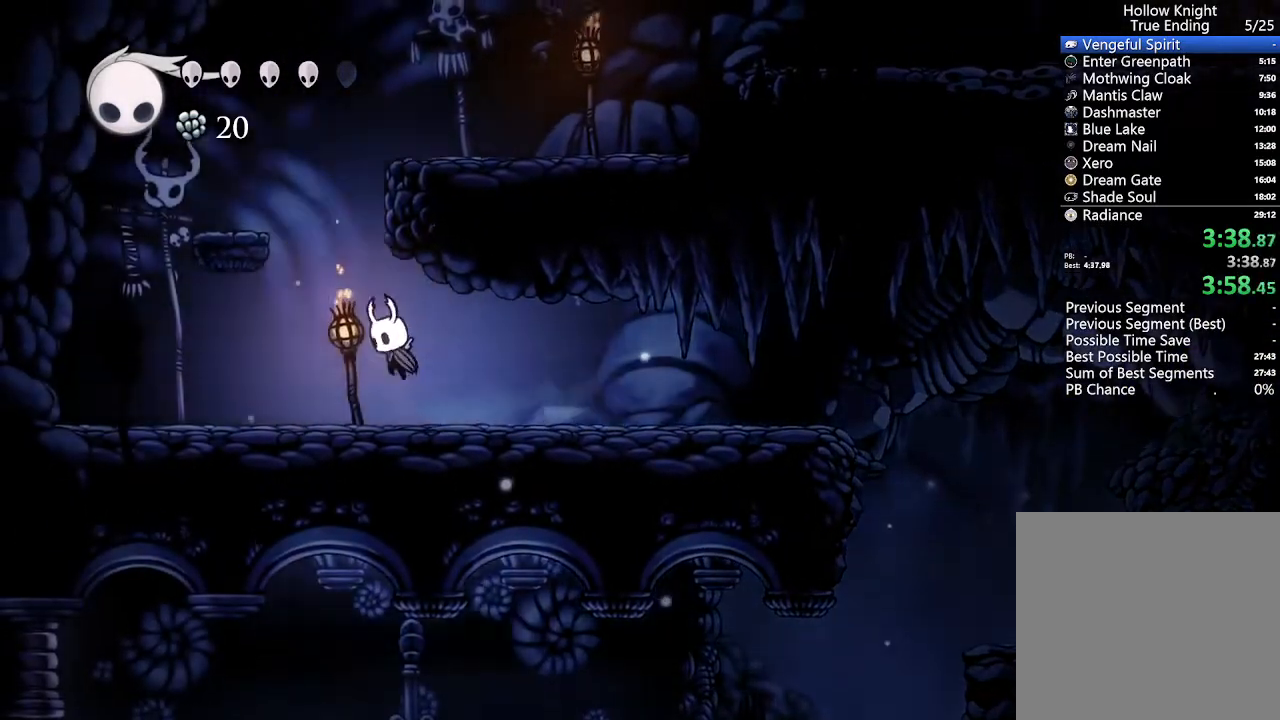
{"buttons": ["A", "DPAD_RIGHT"], "left_stick": "center", "right_stick": "center", "events": [[300, "A", "up"], [400, "DPAD_LEFT", "up"], [433, "A", "down"], [433, "DPAD_RIGHT", "down"]]}
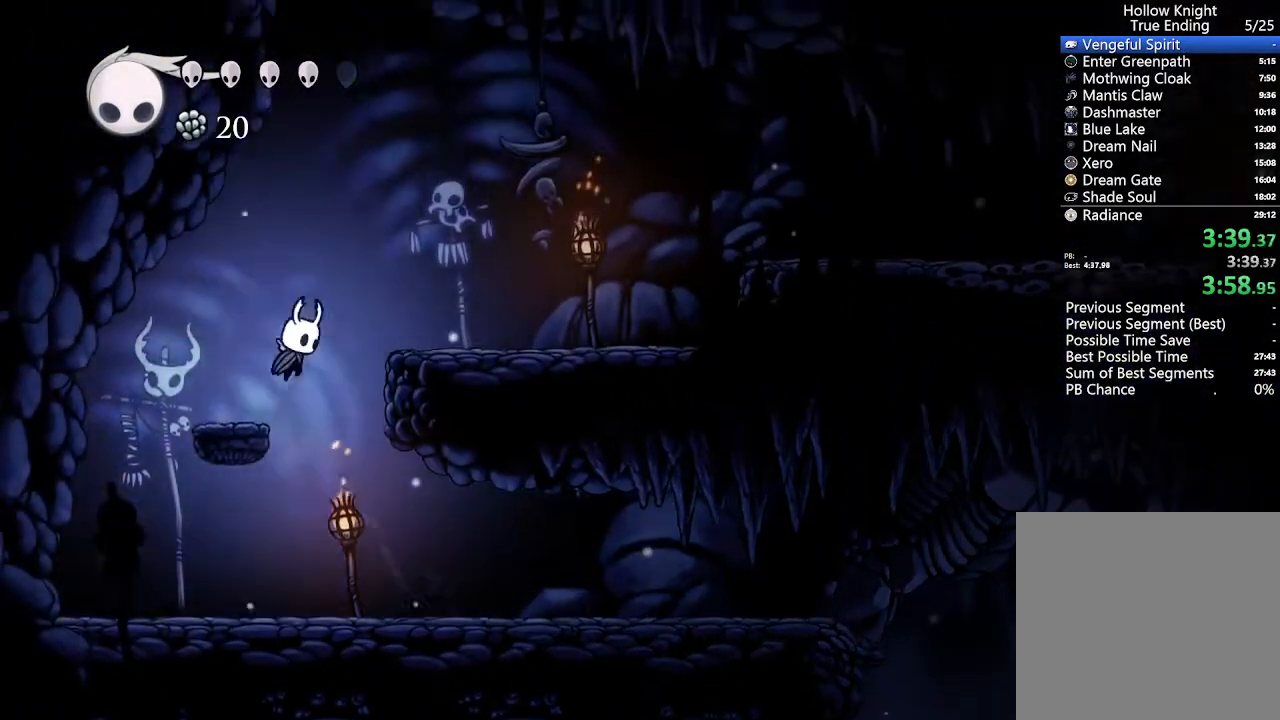
{"buttons": ["DPAD_RIGHT"], "left_stick": "center", "right_stick": "center", "events": [[333, "A", "up"]]}